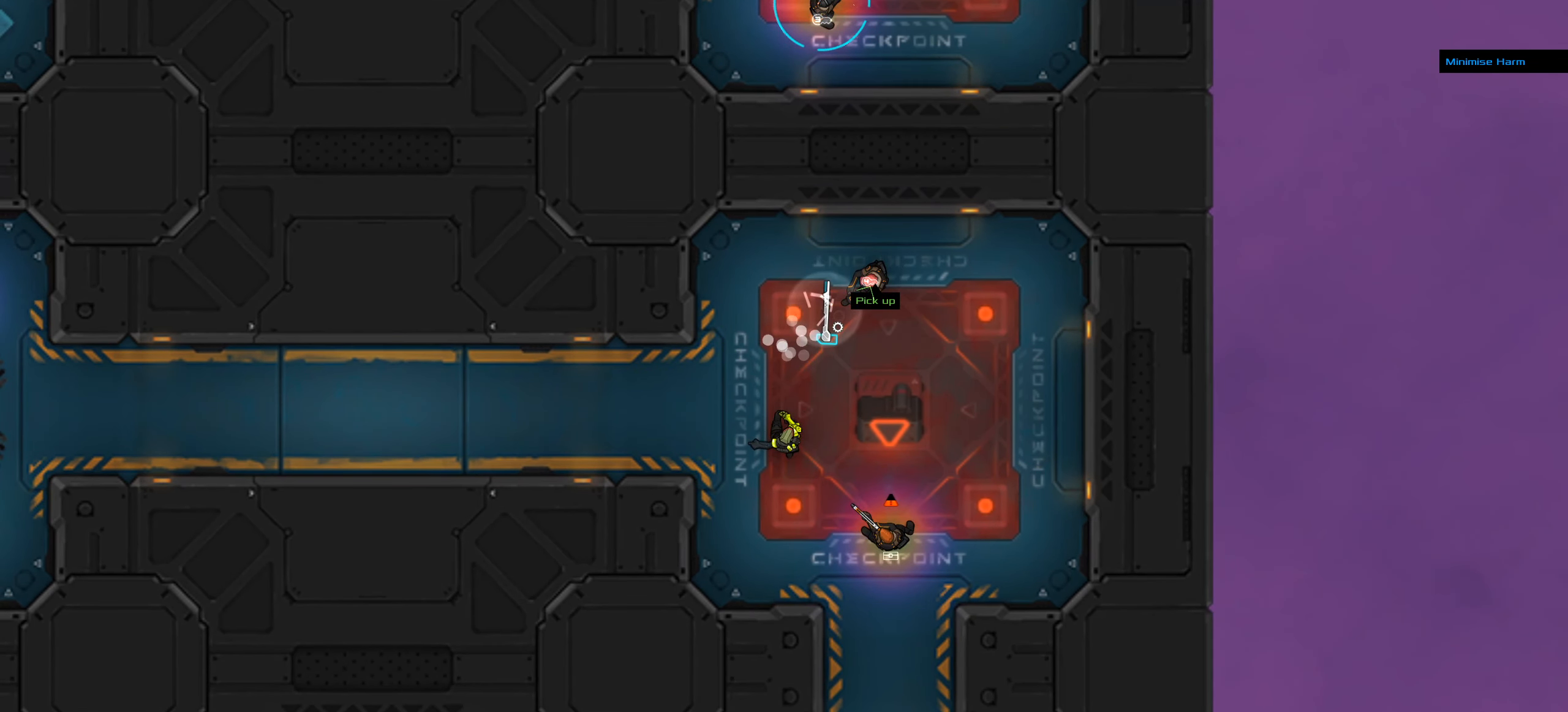
Gameplay with keyboard; each line is a JSON object with the keys held at the frame after it. "events" lists presses ("down") and releases ("up") of ".", "/", "0", "1", "2", "3", "4", "5", "6", "7", "8", "9", "a", "alt_l", "alt_r", "b", "backspace", "c", "caps_lock", "comma", "ctrl_l", "ctrl_r", "d", "down", "e", "equals", "f", "g", "h", "i", "j", "k", "l", "lbracket", "left", "m", "minus", "n", "o", "p", "q", "quote", "r", "rbracket", "return", "right", "s", "semicolon", "shift_l", "shift_r", "space", "super", "t", "tab", "tilde", "u", "up", "v", "w", "x", "y" and "z" between this image and that frame as [ms after this image, input, new state], when the widget could be followed in between. No other keys are recorded. Mouse input is not recorded.
{"keys": [], "events": [[66, "space", "down"], [166, "space", "up"]]}
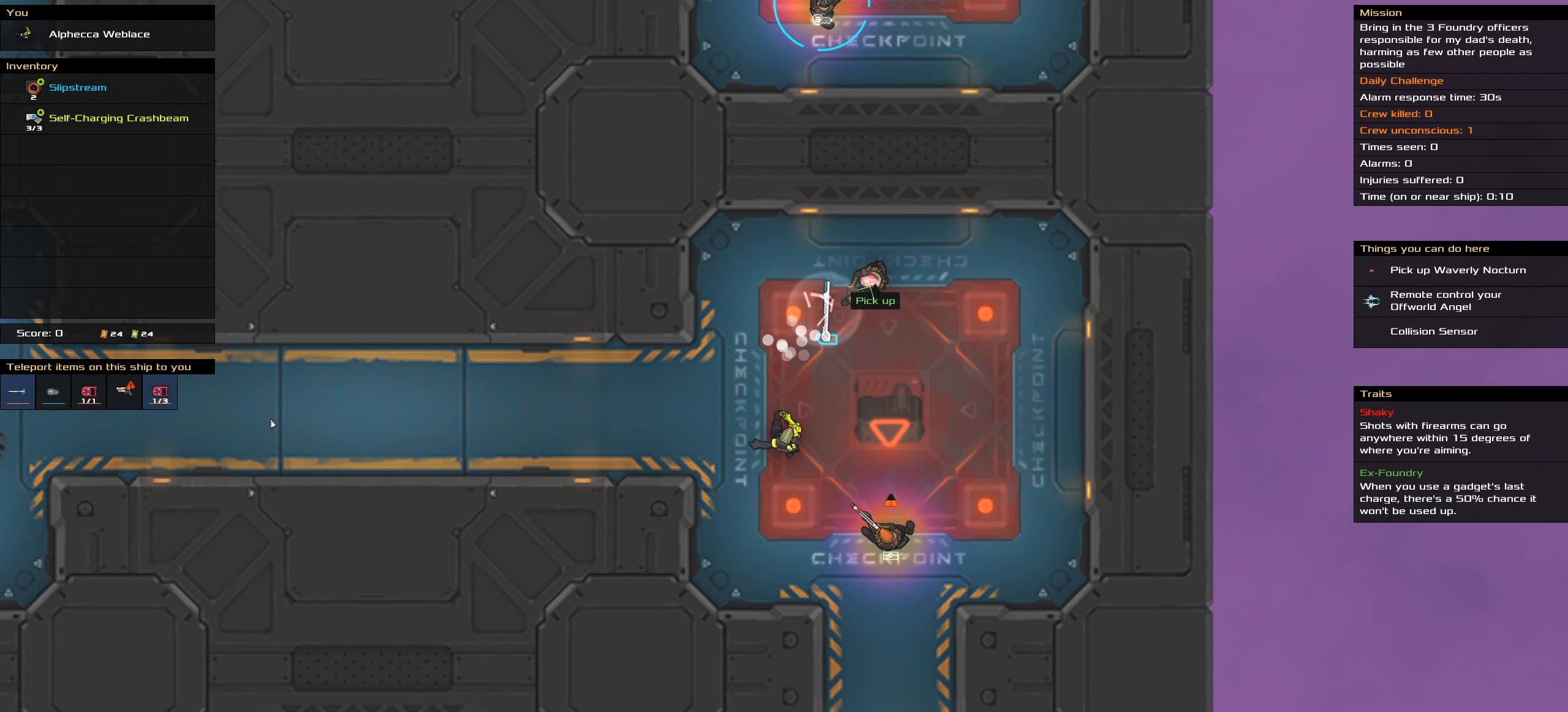
{"keys": [], "events": []}
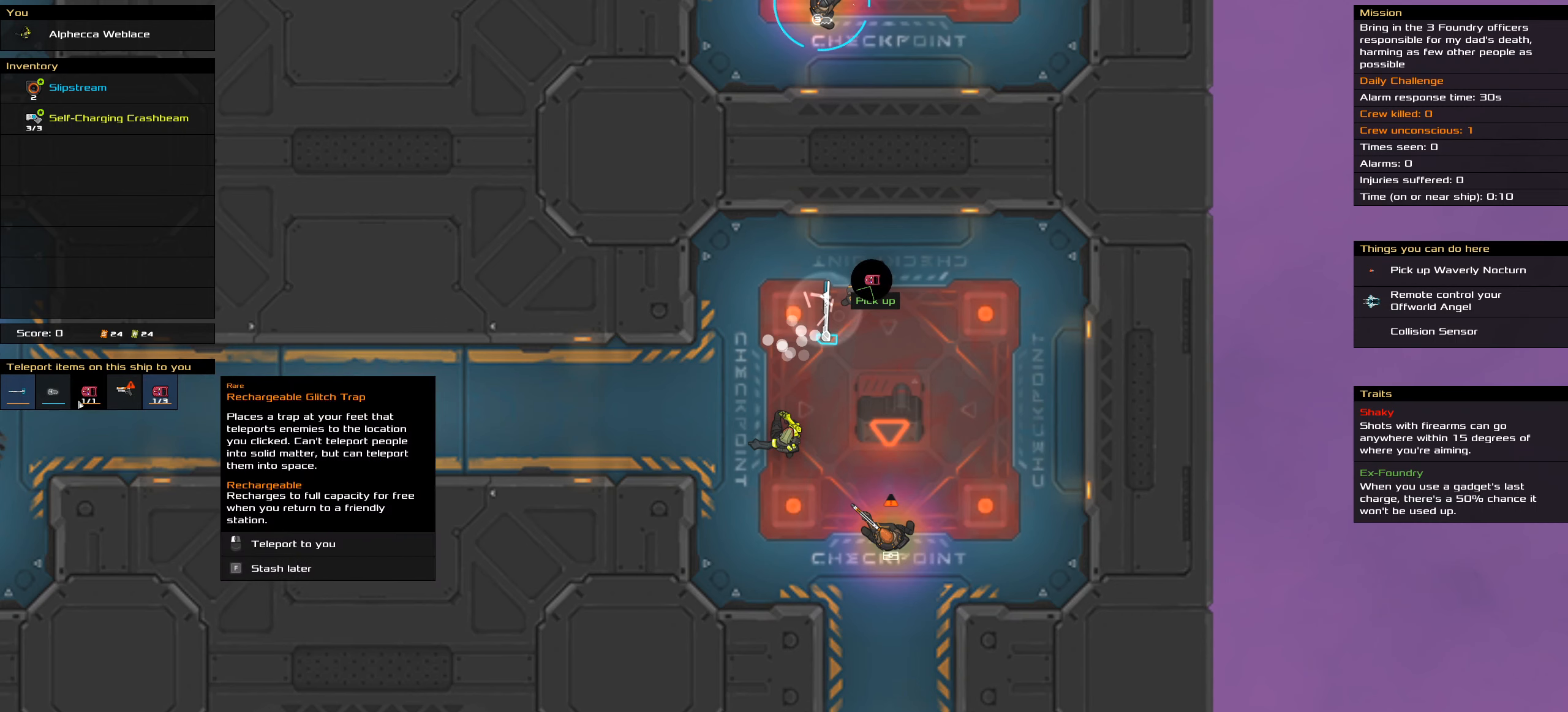
{"keys": [], "events": []}
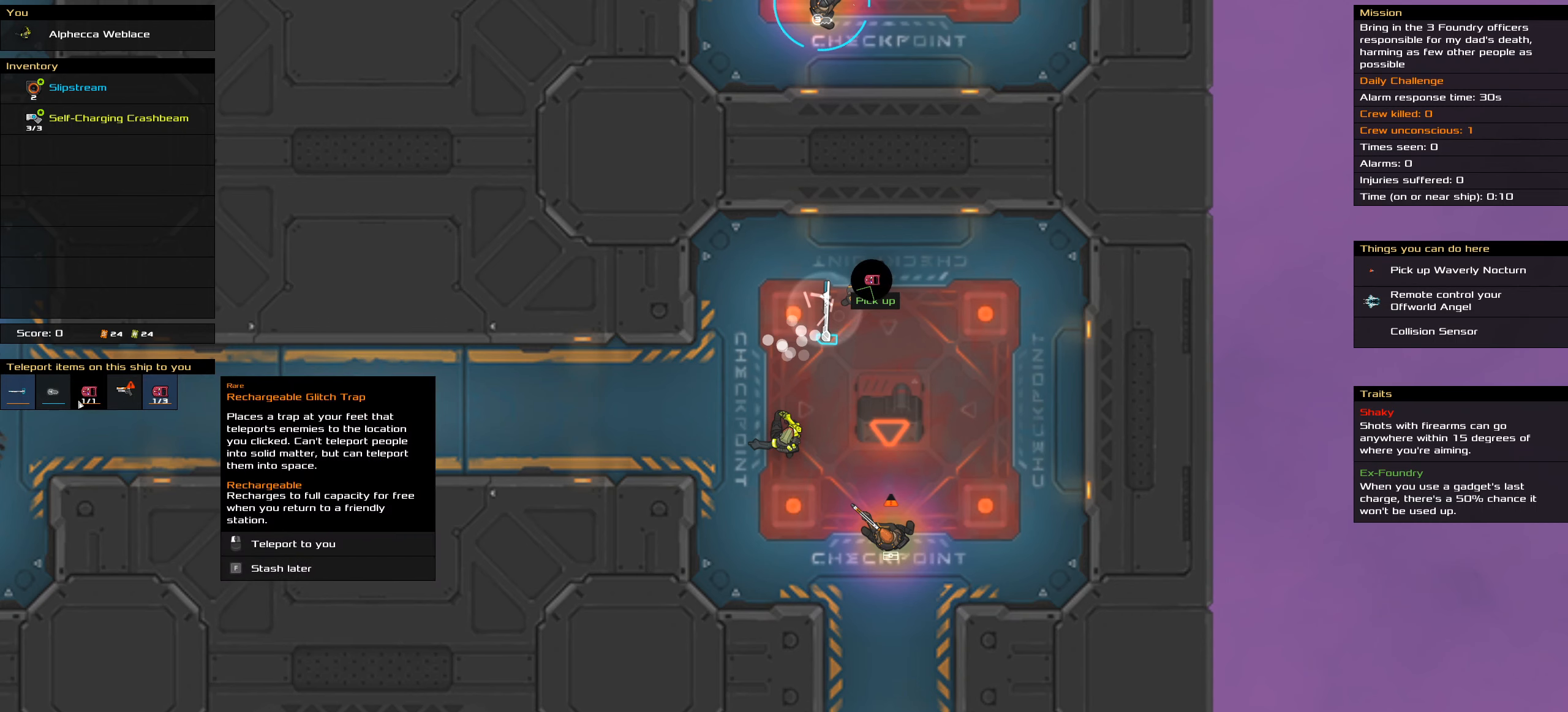
{"keys": [], "events": []}
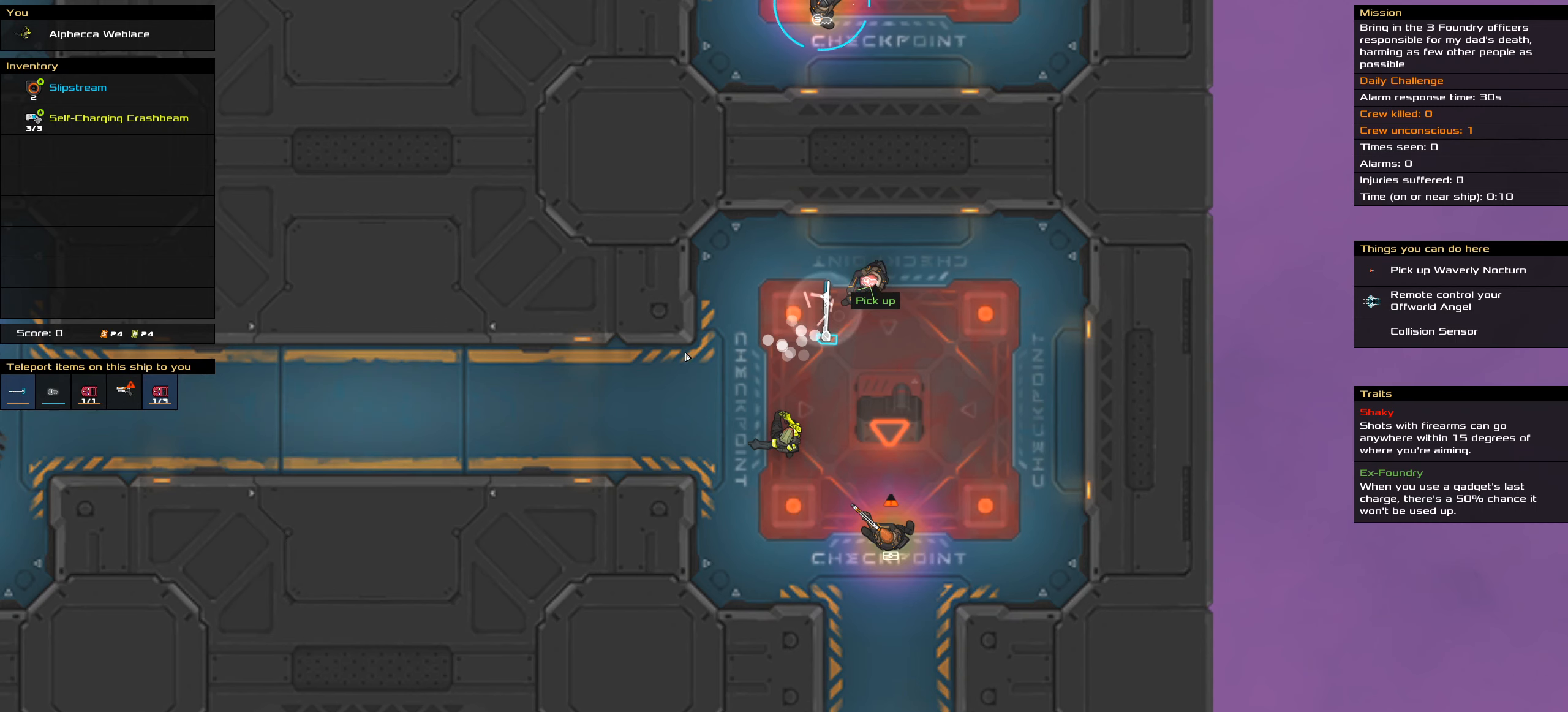
{"keys": ["t"], "events": [[417, "t", "down"]]}
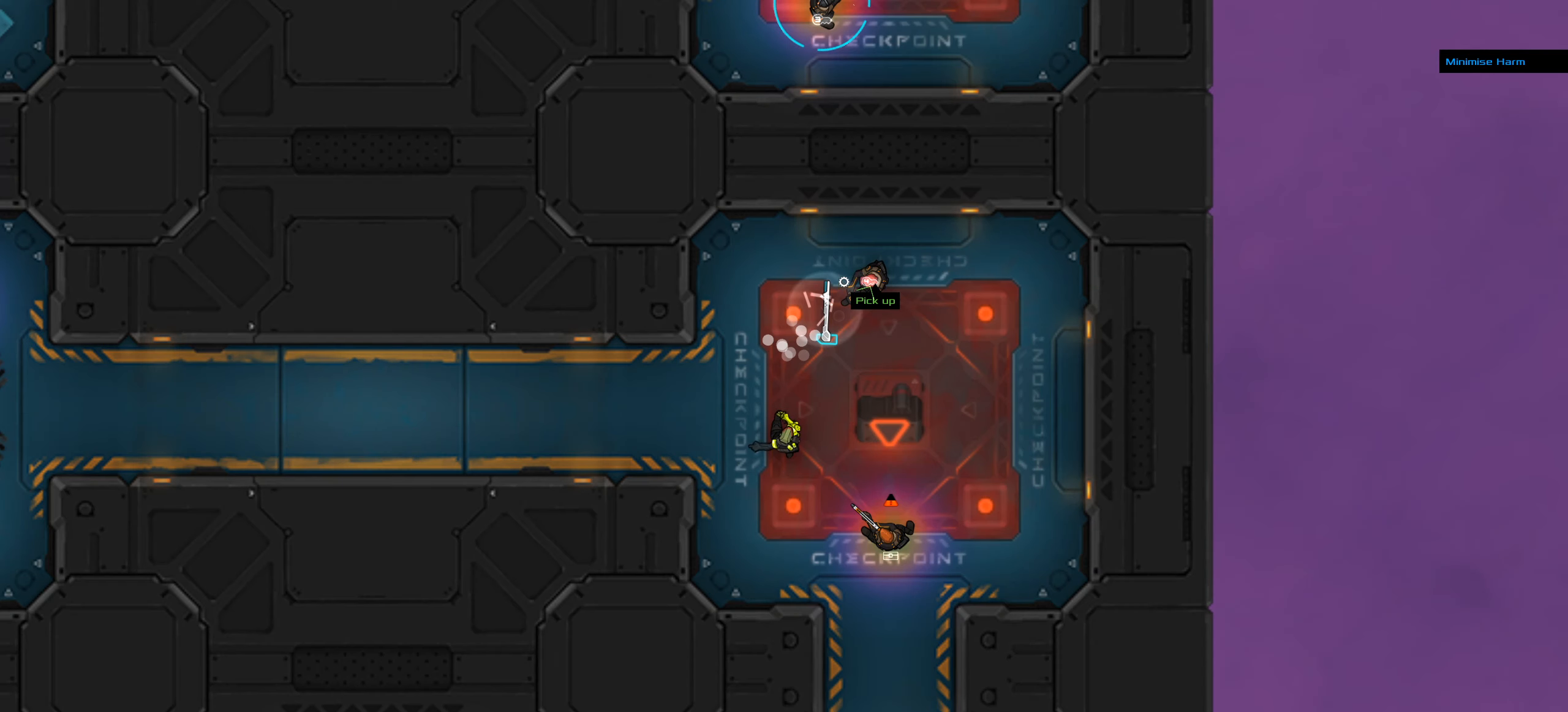
{"keys": [], "events": [[17, "t", "up"]]}
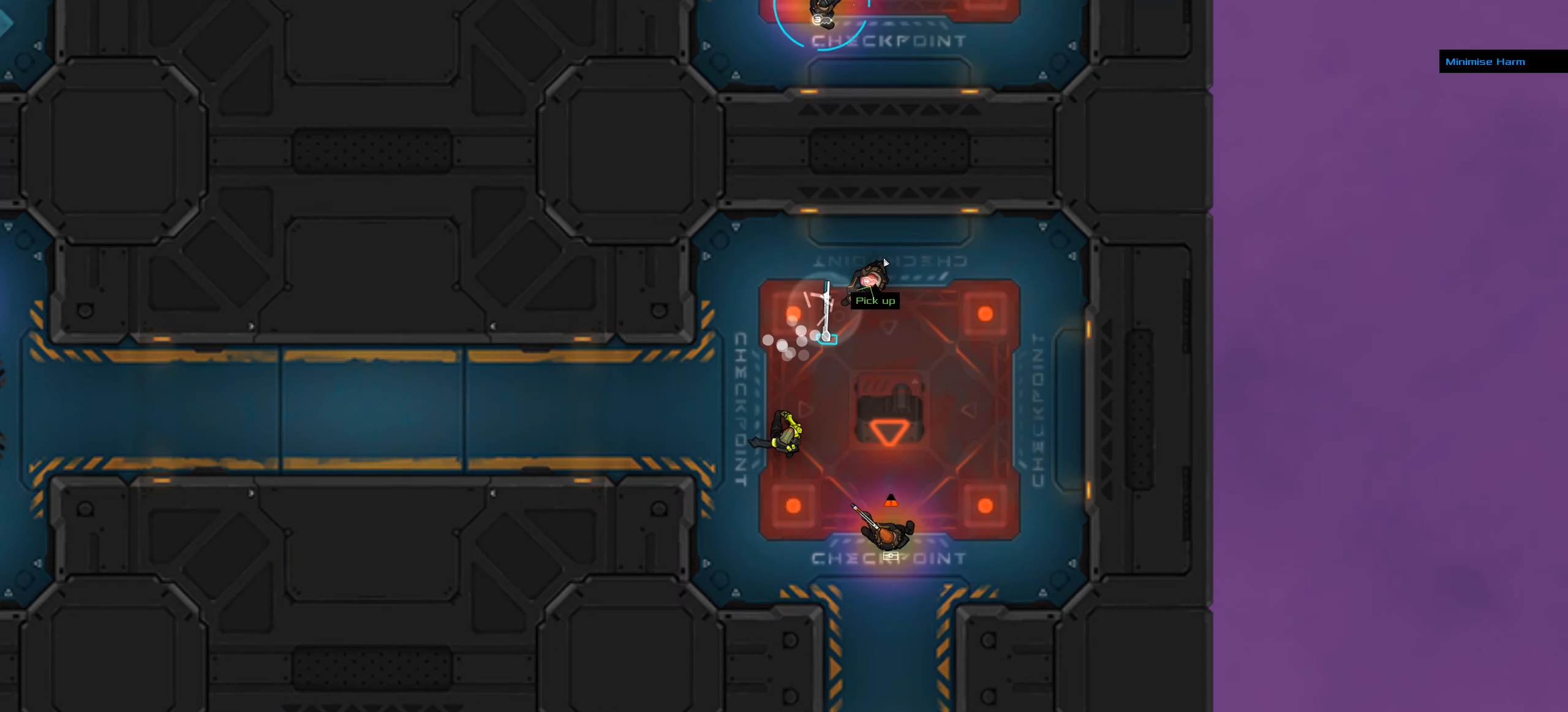
{"keys": [], "events": []}
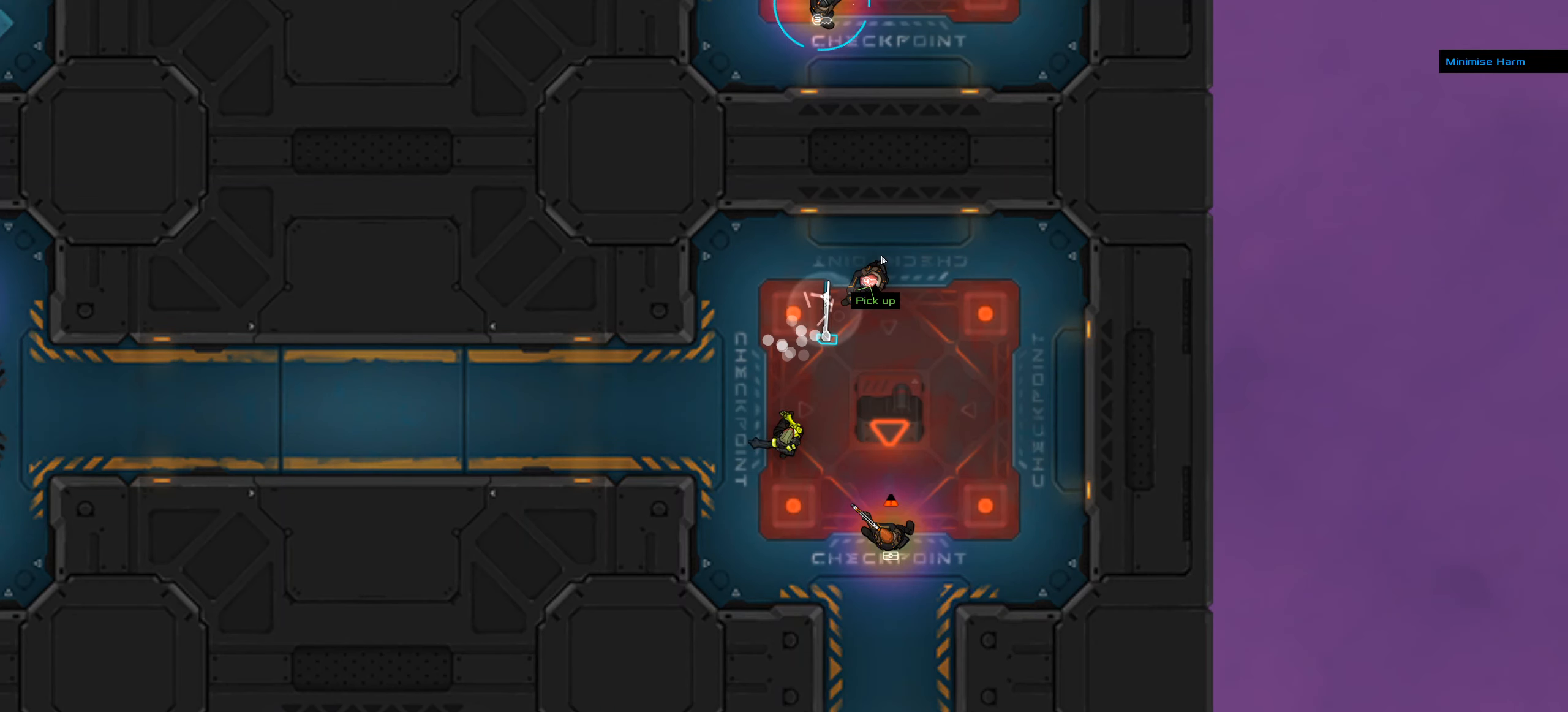
{"keys": [], "events": []}
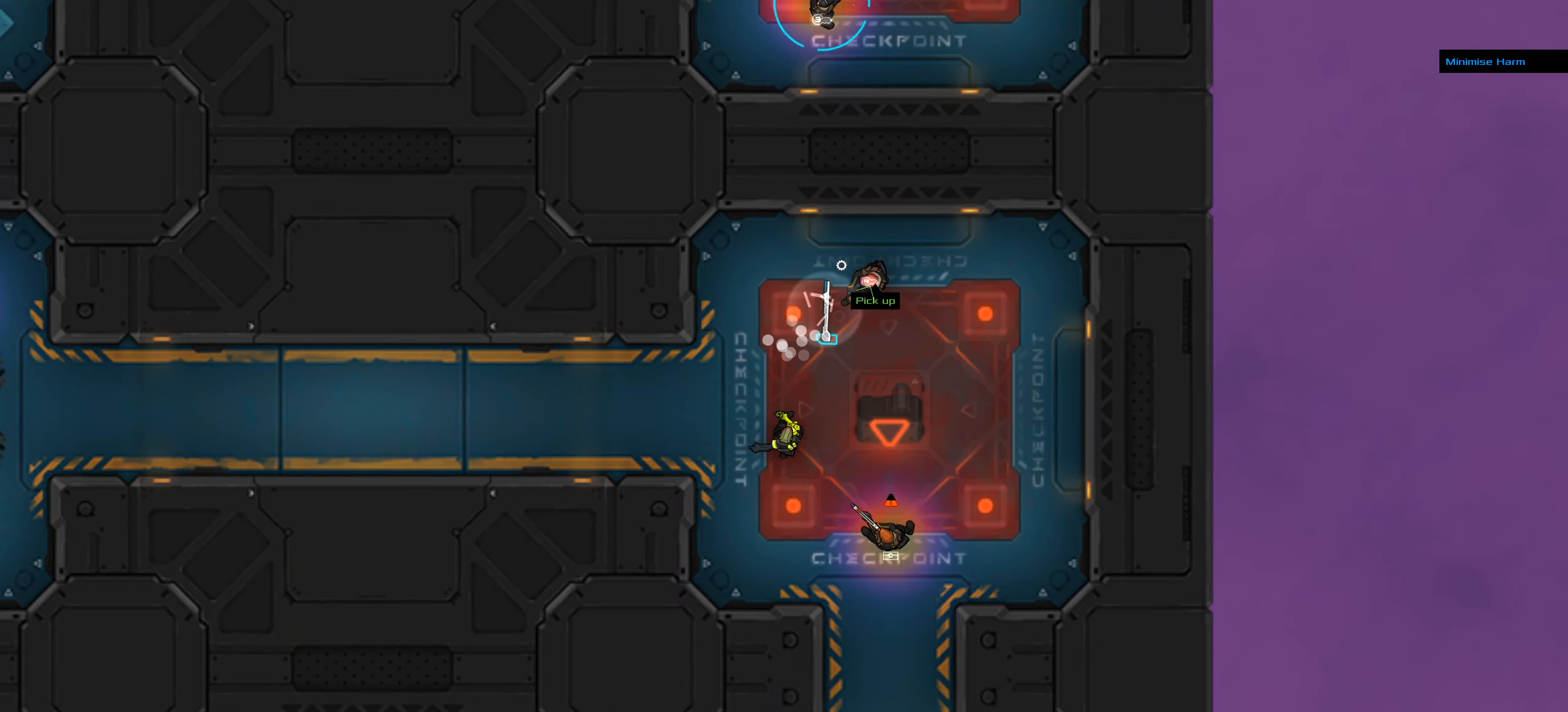
{"keys": [], "events": [[100, "ctrl_l", "down"], [150, "ctrl_l", "up"]]}
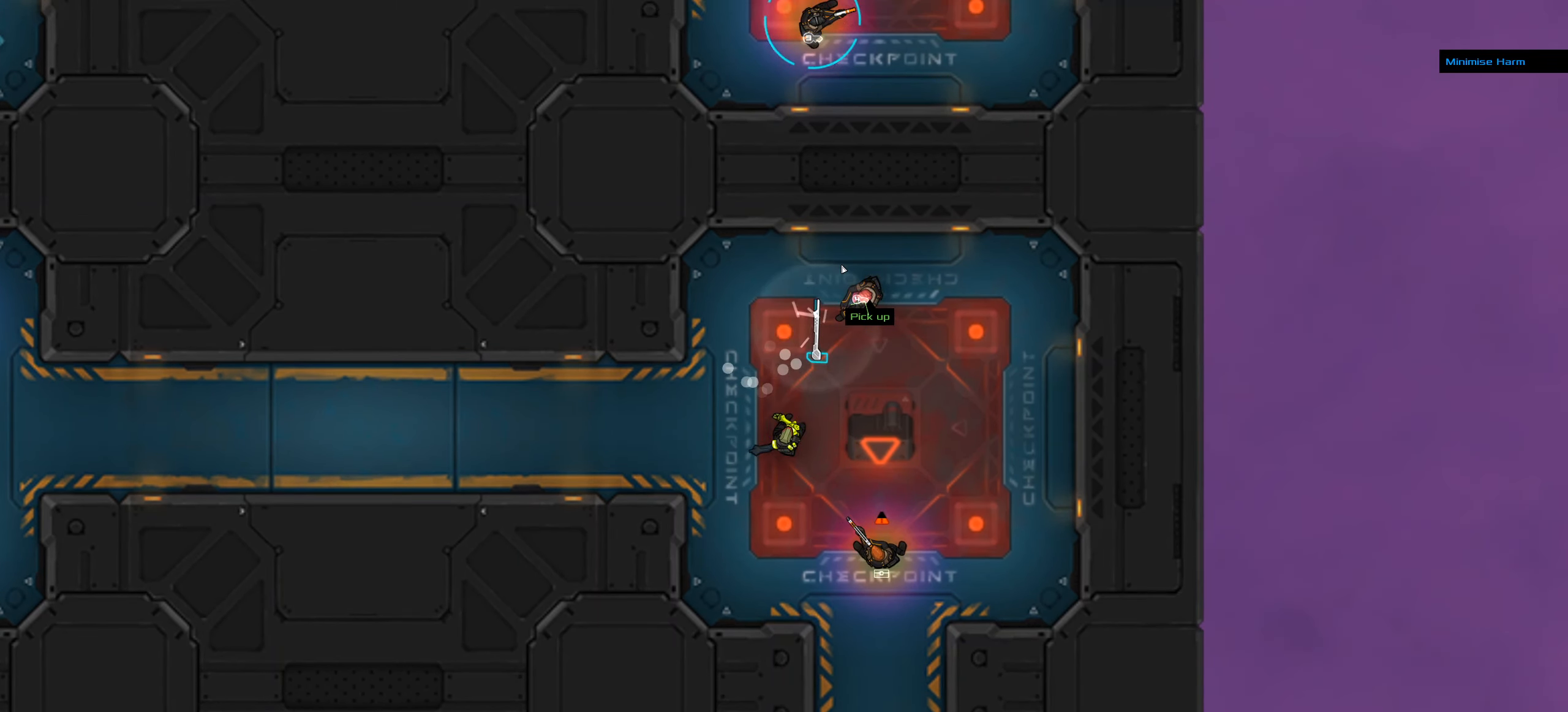
{"keys": [], "events": [[33, "ctrl_l", "down"], [67, "ctrl_l", "up"]]}
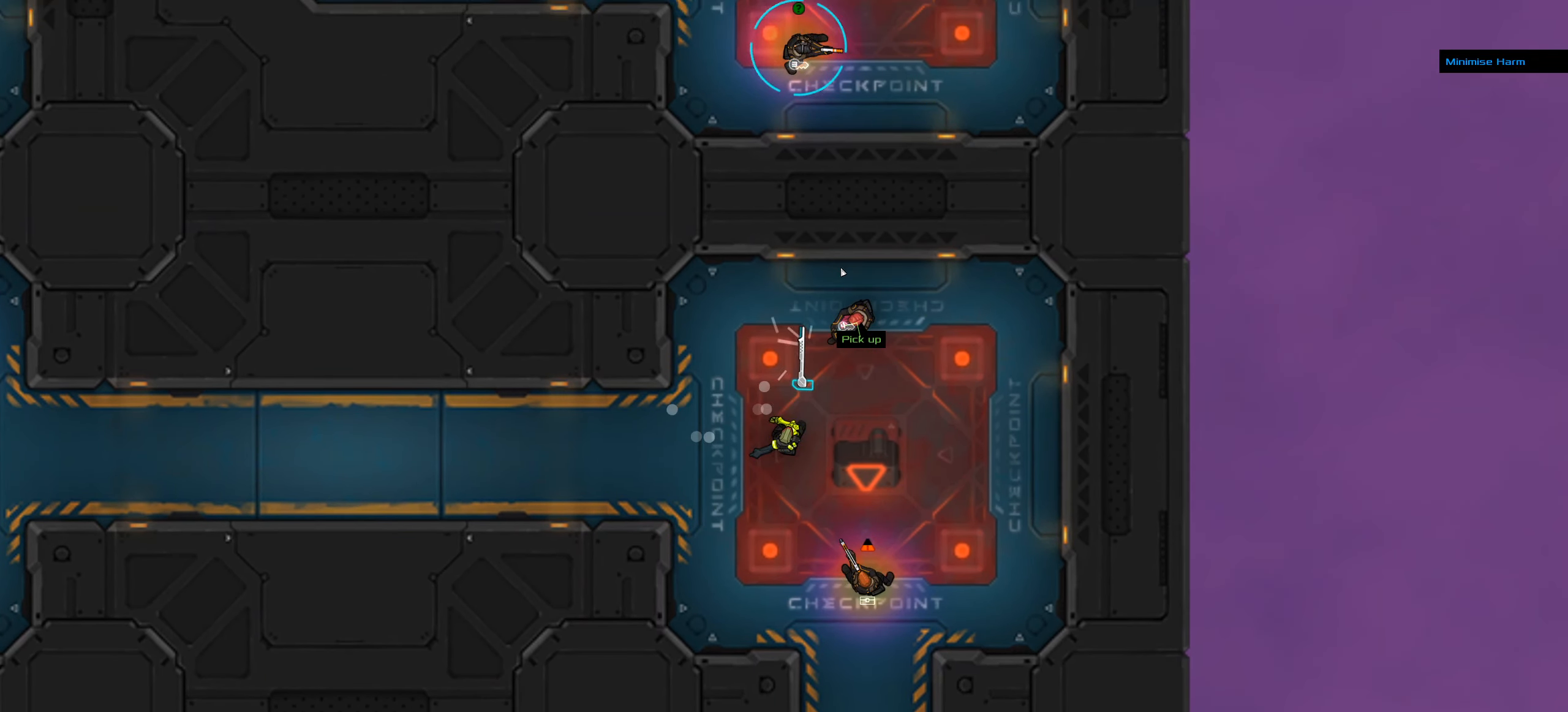
{"keys": [], "events": [[50, "space", "down"], [83, "space", "up"]]}
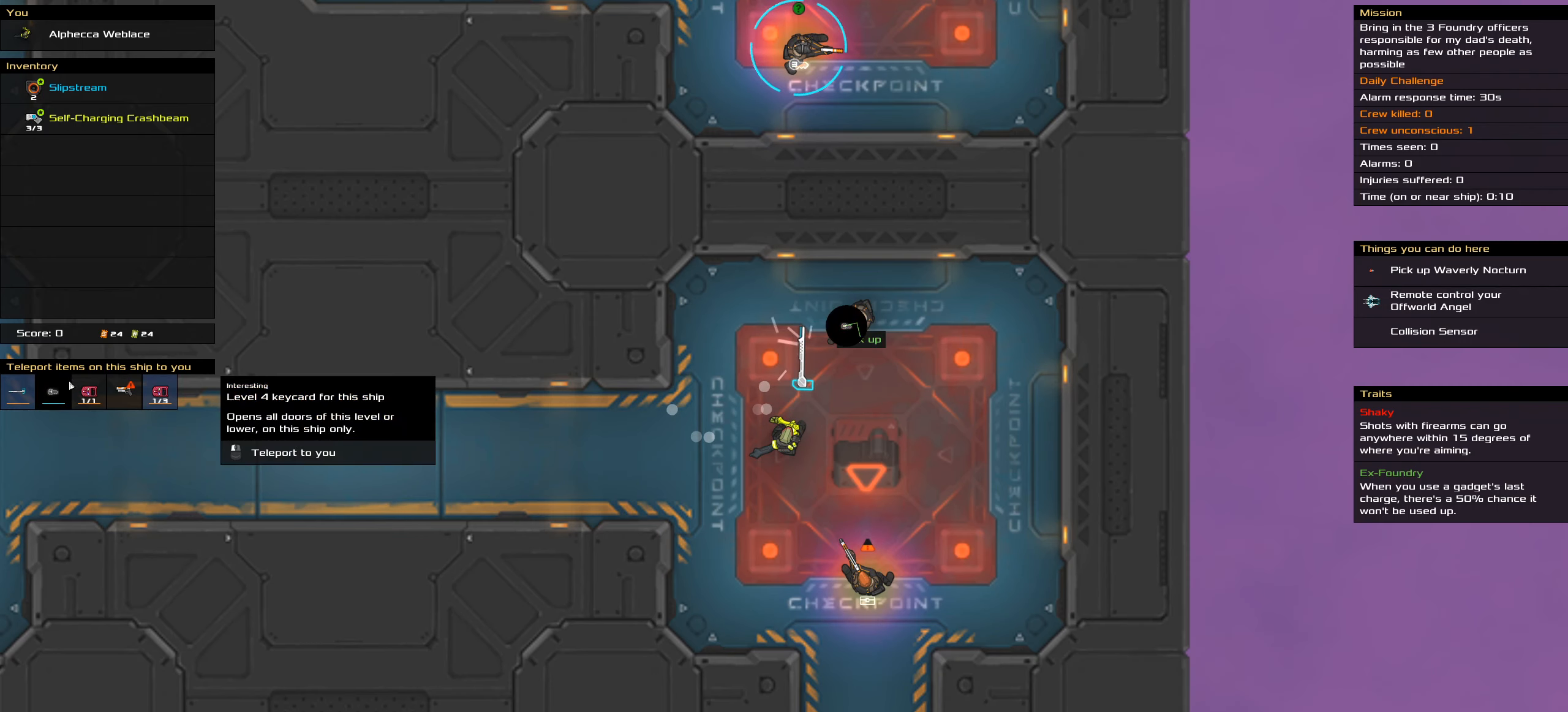
{"keys": [], "events": []}
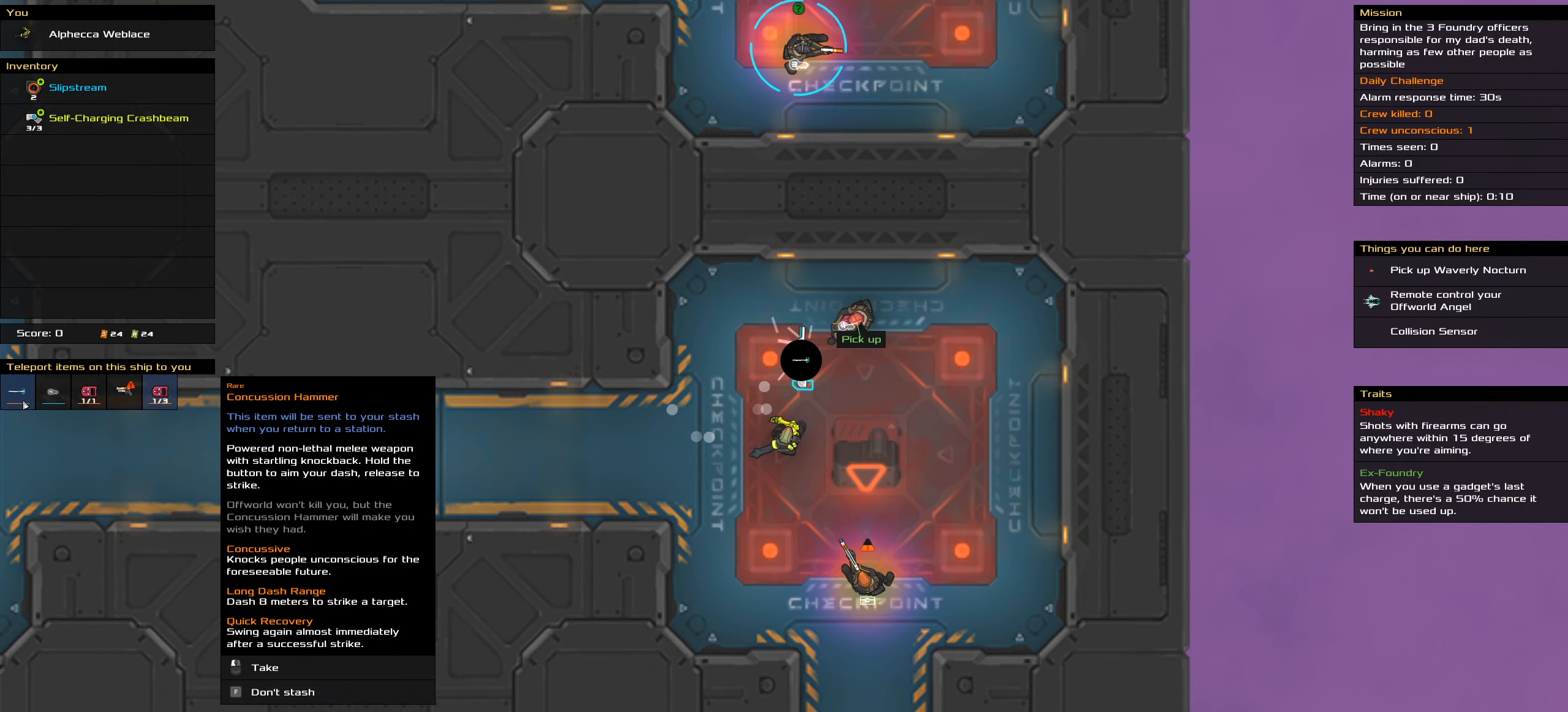
{"keys": [], "events": []}
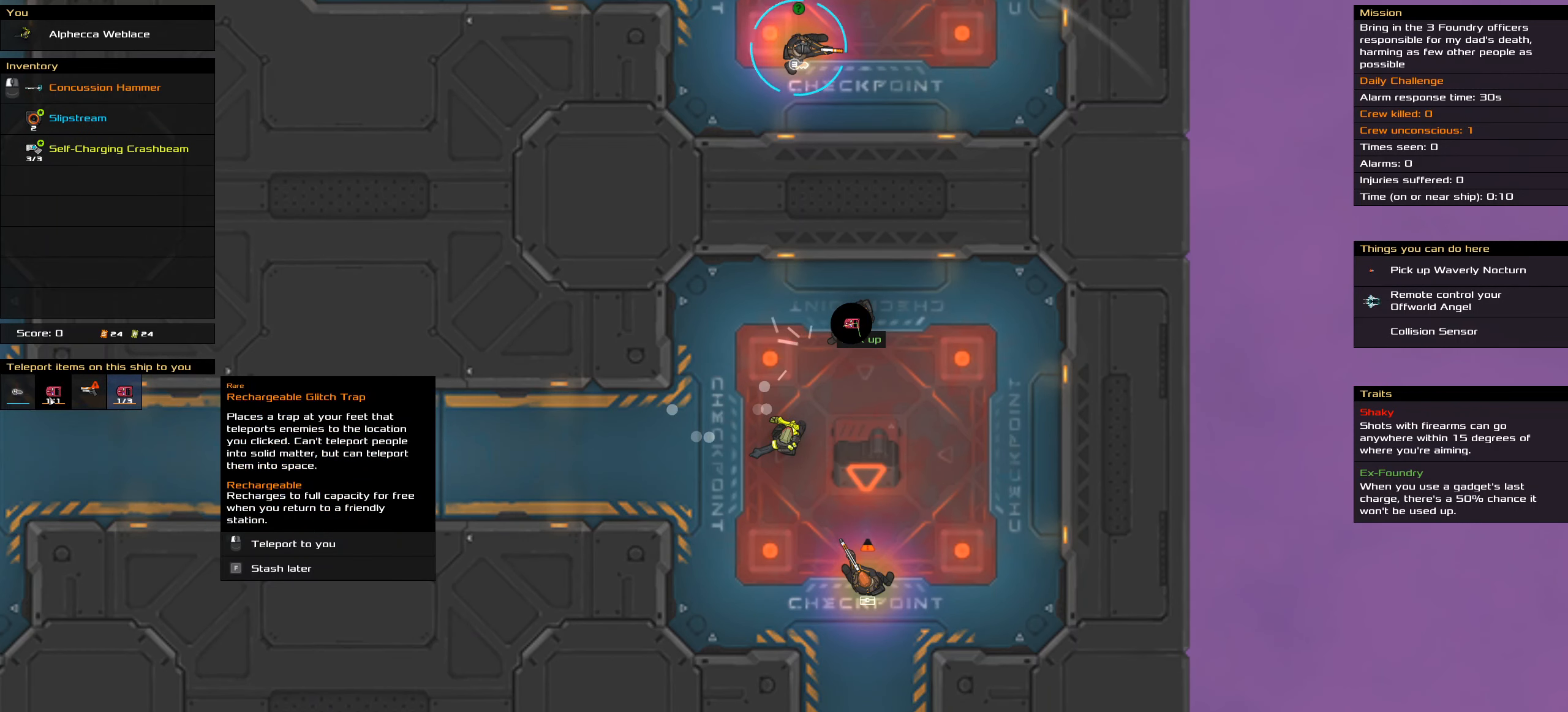
{"keys": [], "events": []}
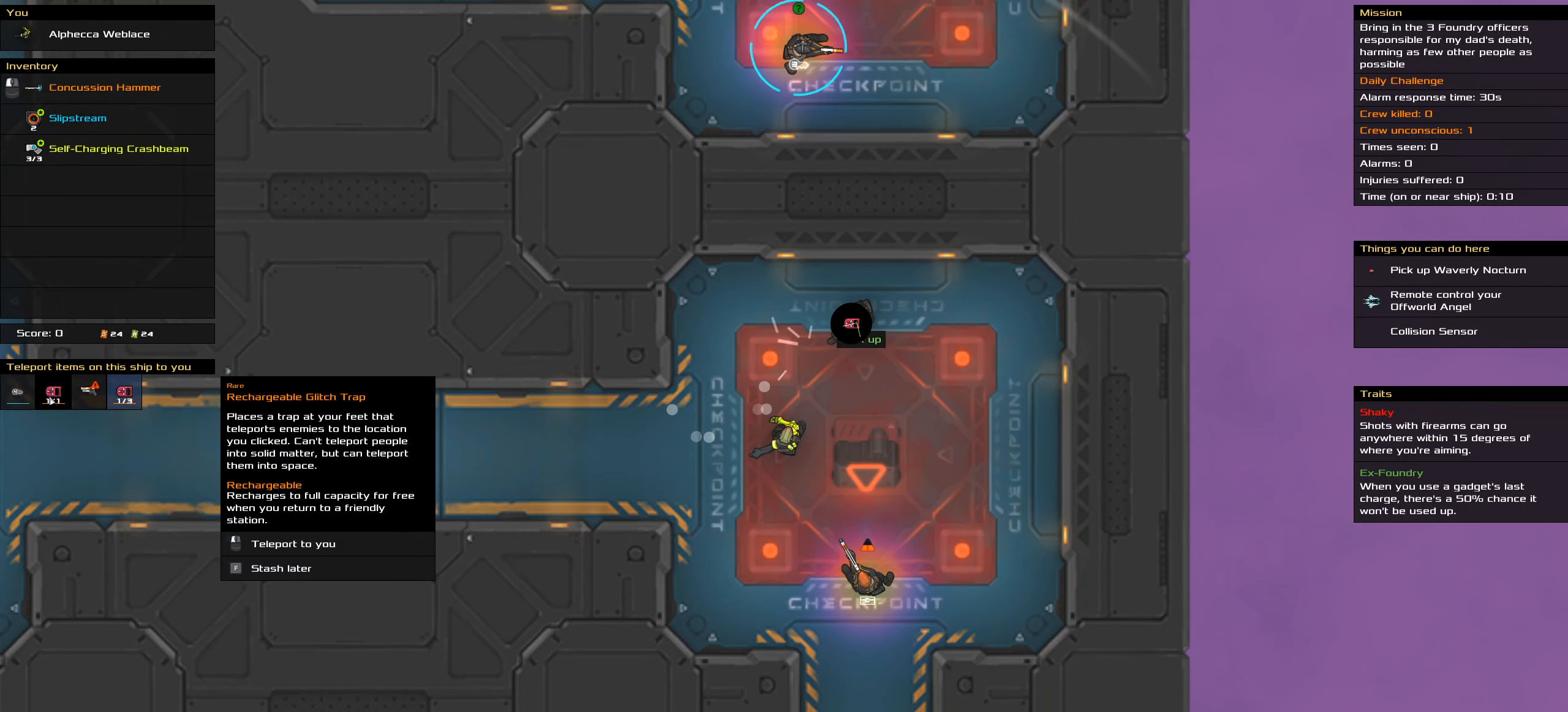
{"keys": [], "events": []}
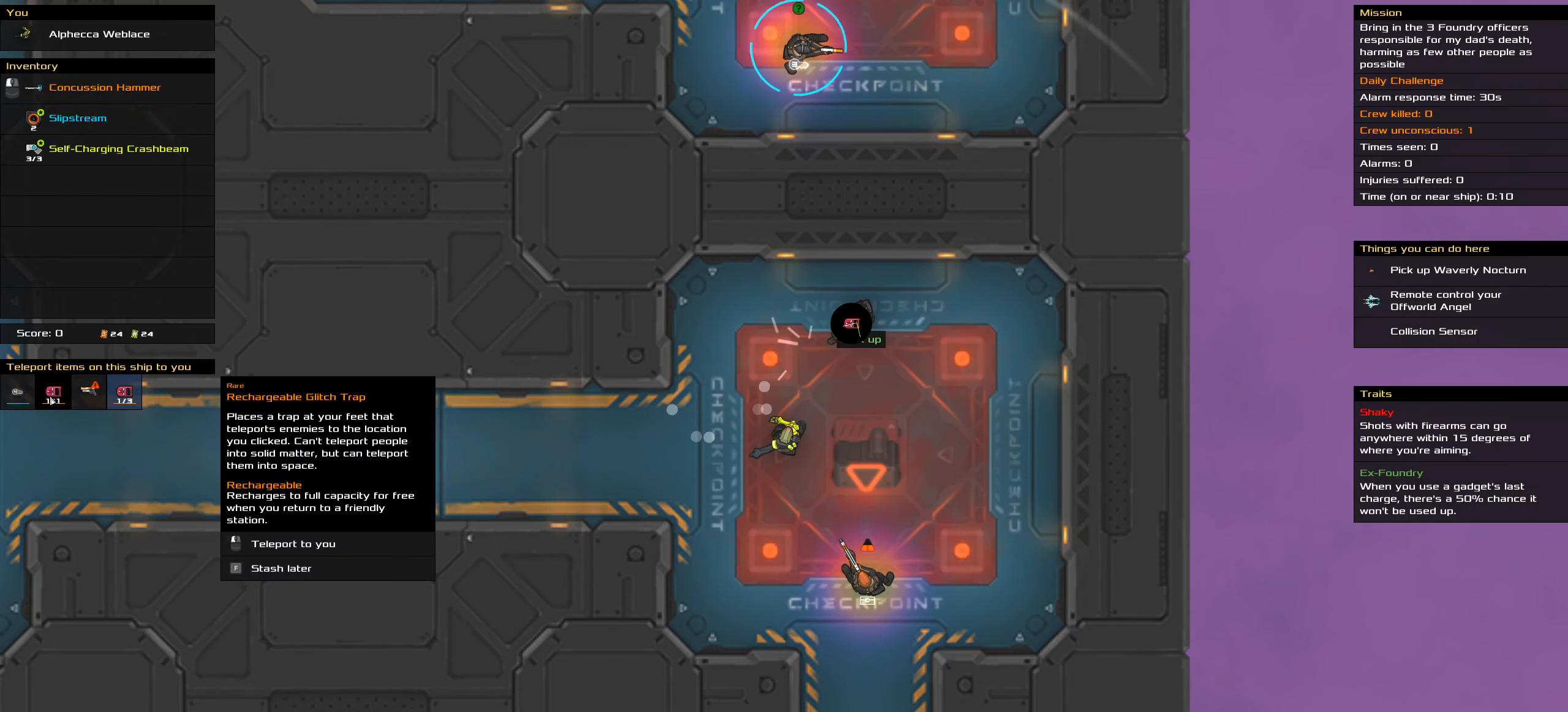
{"keys": [], "events": []}
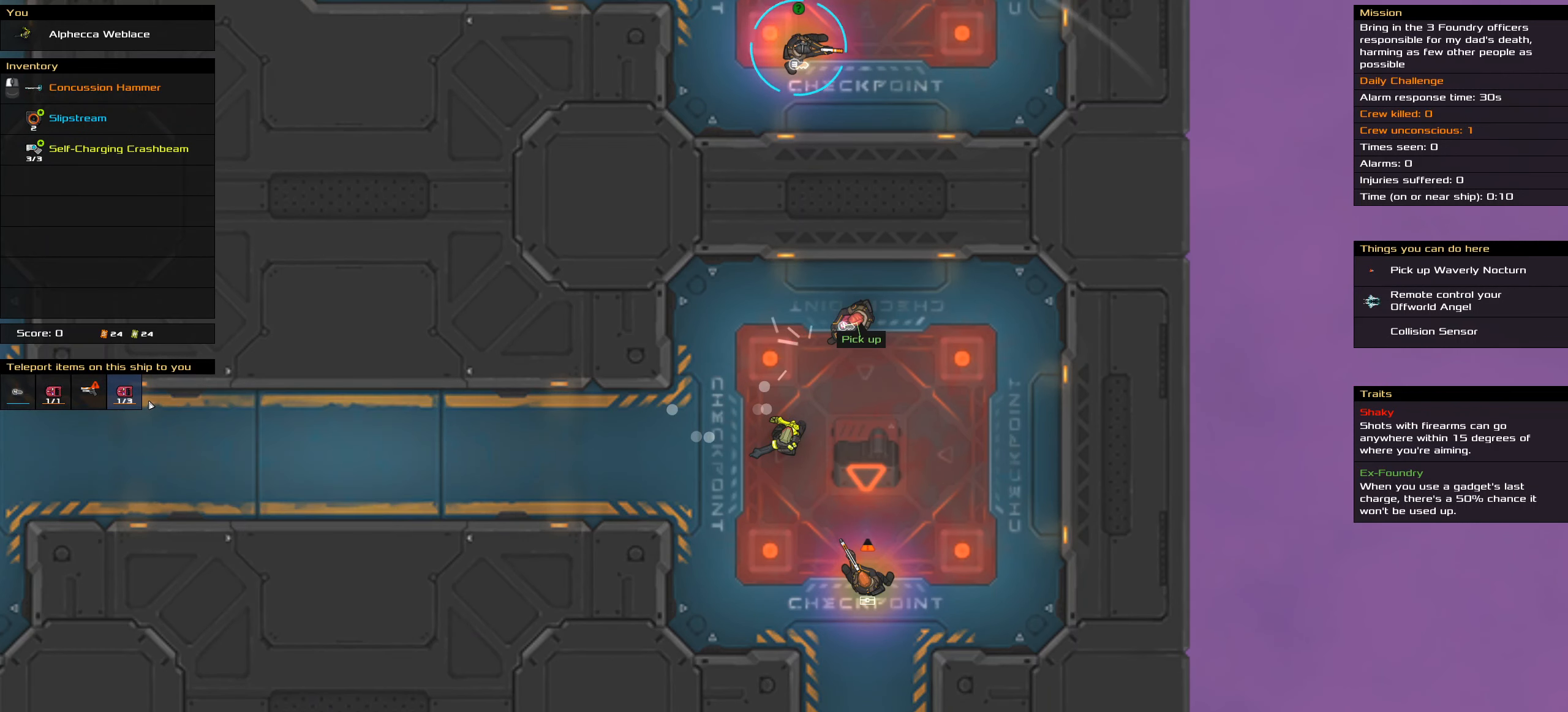
{"keys": [], "events": []}
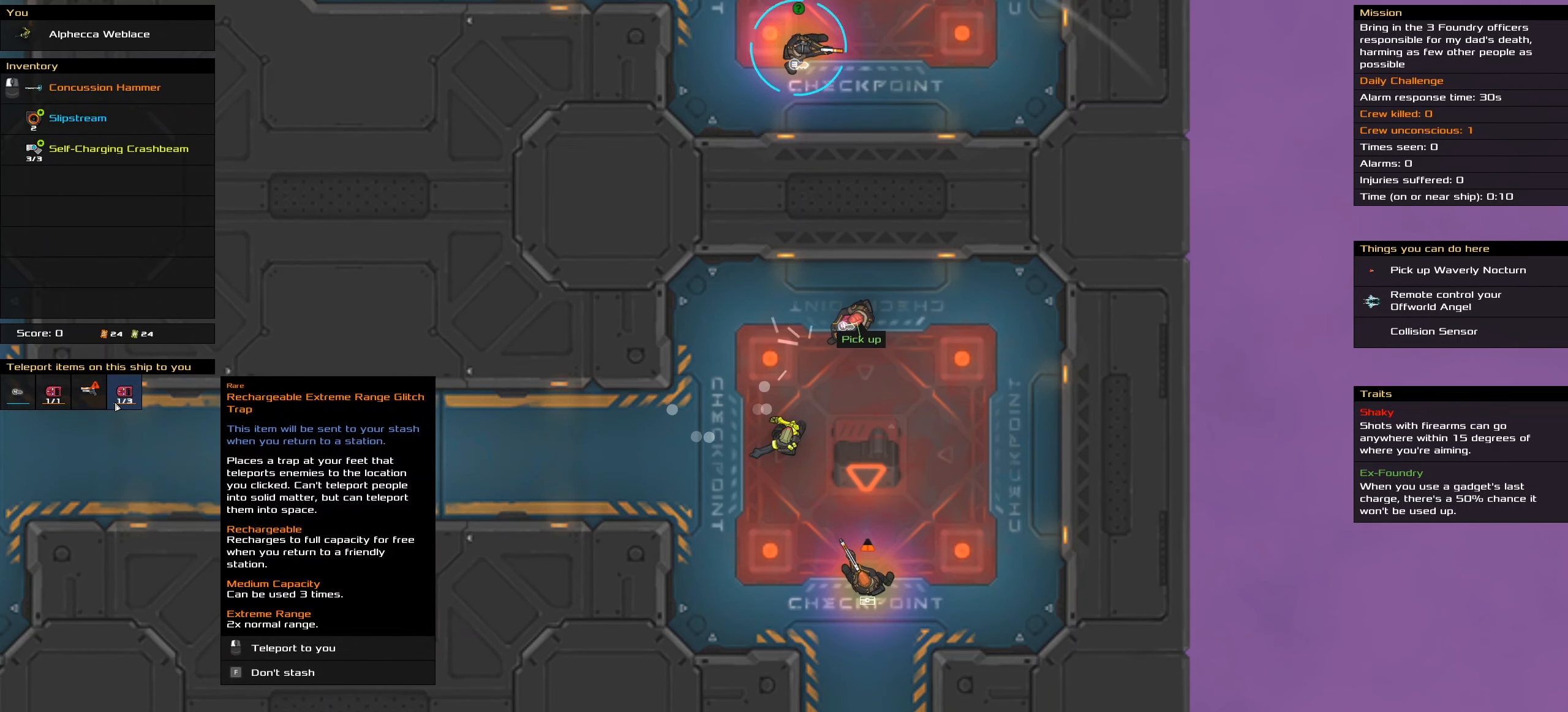
{"keys": [], "events": []}
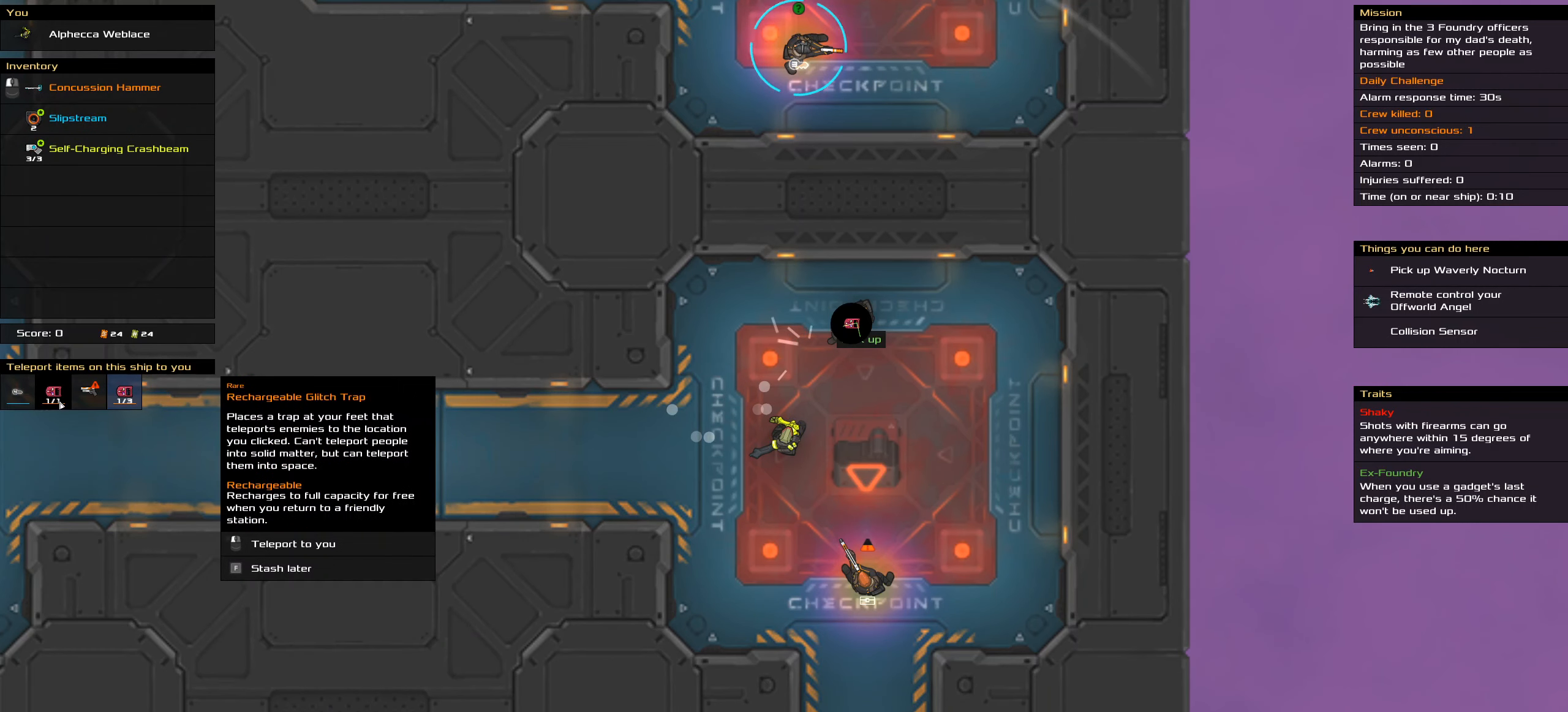
{"keys": [], "events": [[267, "f", "down"], [350, "f", "up"]]}